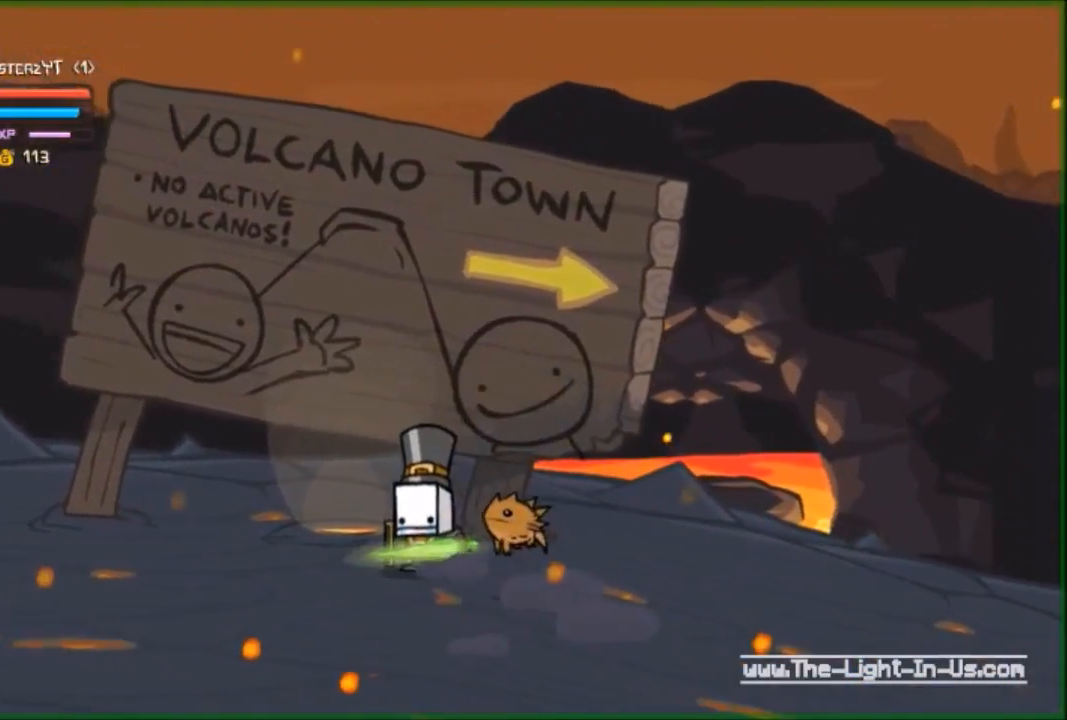
Gameplay with a controller (Xbox layout); each line is a JSON object with the inputs held at the frame after it. "events" lists button and stick changes between this image and that frame as [ms after this image, input, new state], when the widget could be followed in between. Not read: right_stick.
{"buttons": [], "left_stick": "center", "events": []}
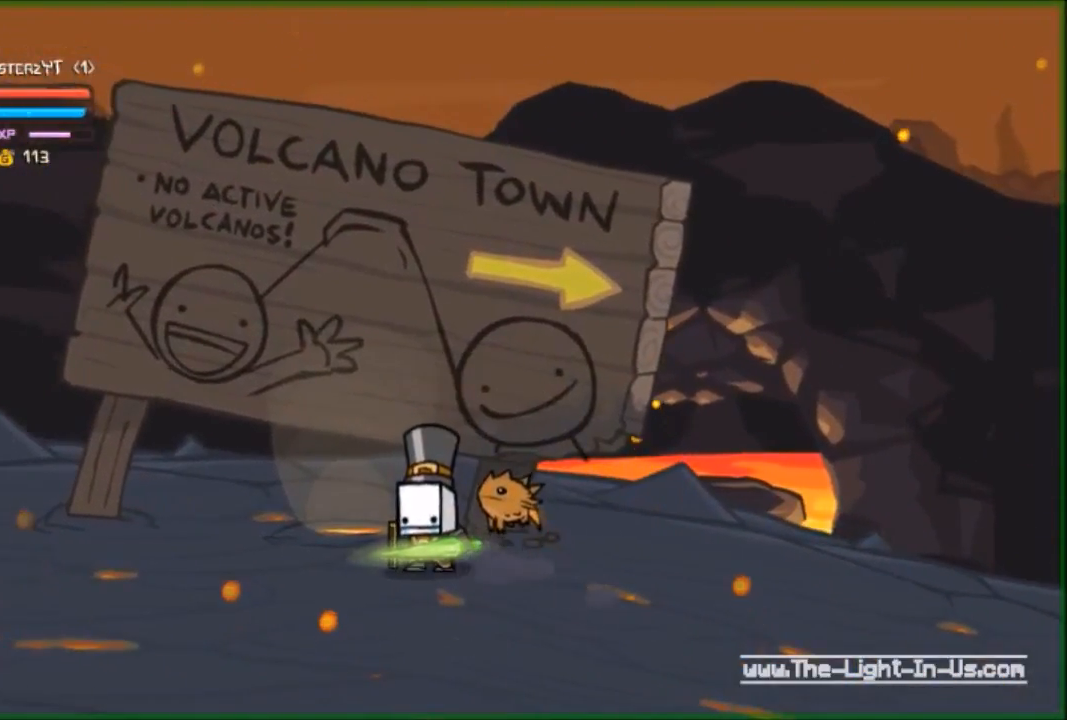
{"buttons": [], "left_stick": "center", "events": []}
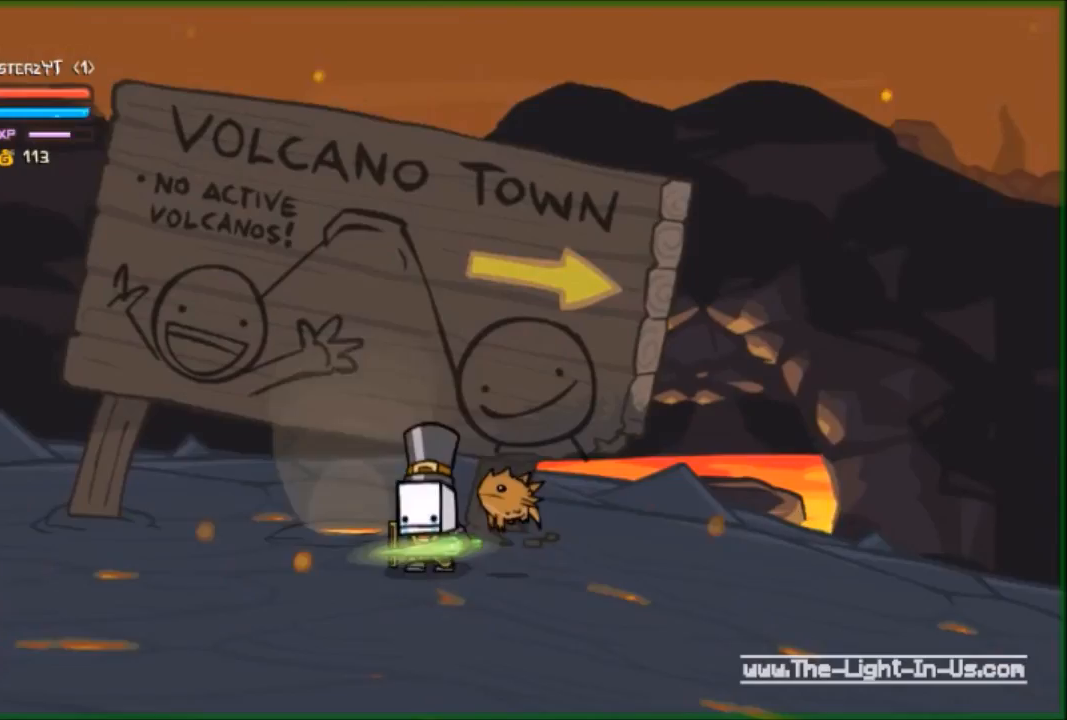
{"buttons": [], "left_stick": "center", "events": [[33, "left_stick", "down-right"], [400, "left_stick", "center"]]}
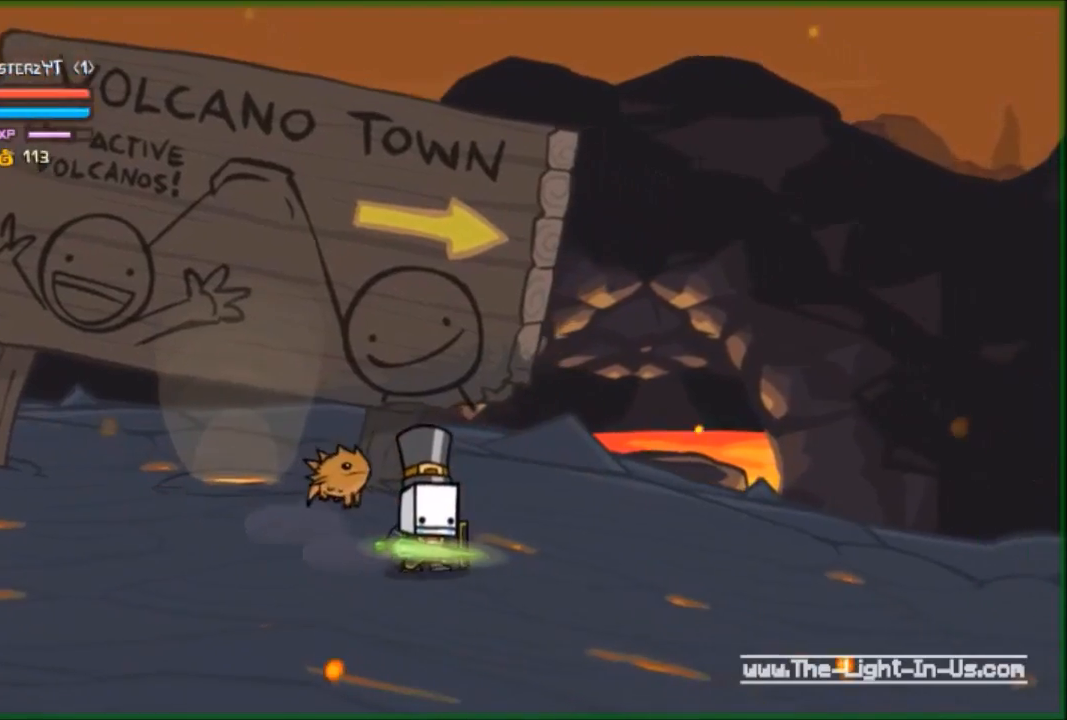
{"buttons": [], "left_stick": "down-right", "events": [[167, "left_stick", "up-left"], [433, "left_stick", "down-right"]]}
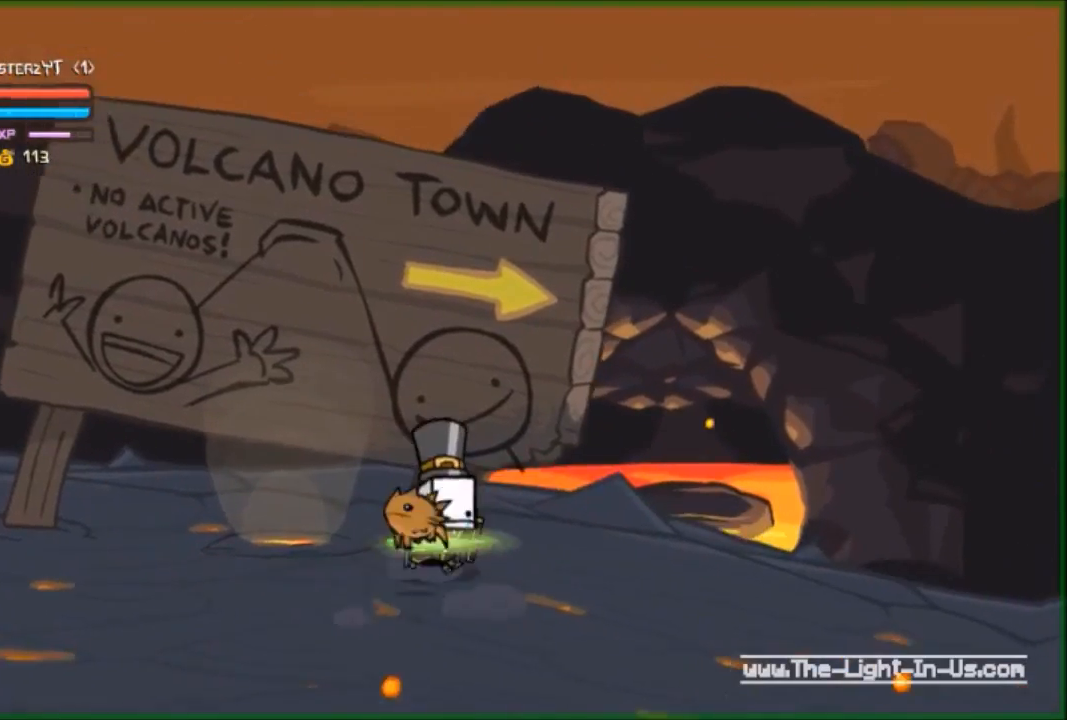
{"buttons": [], "left_stick": "down-right", "events": []}
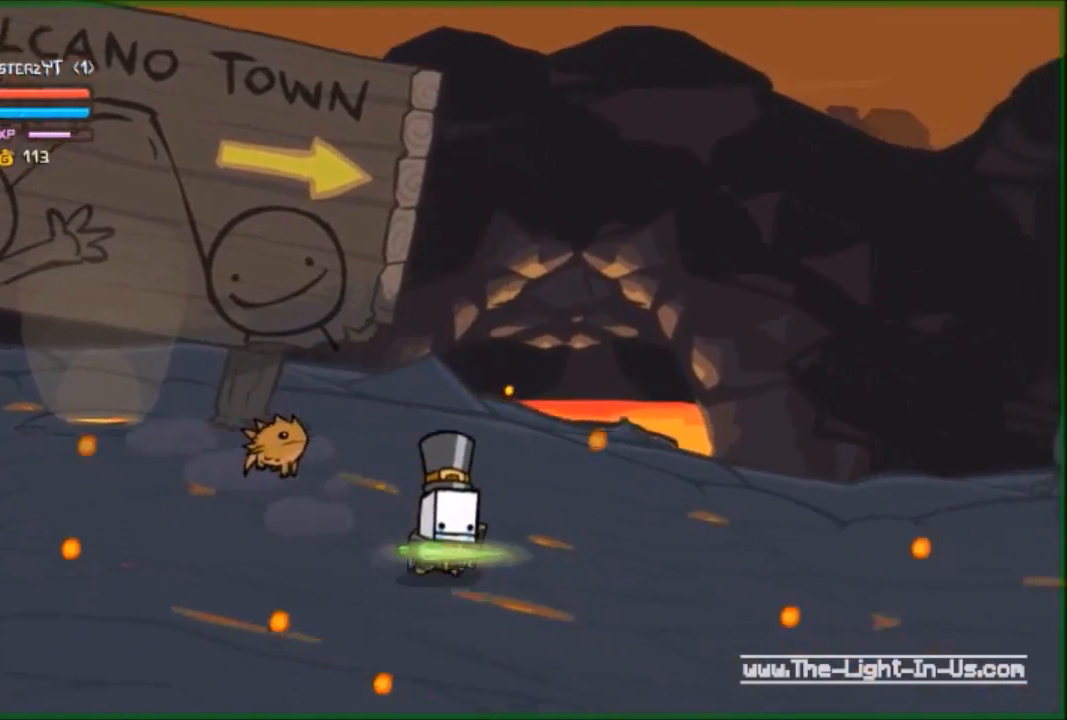
{"buttons": [], "left_stick": "down-right", "events": [[100, "left_stick", "right"], [433, "left_stick", "down-right"]]}
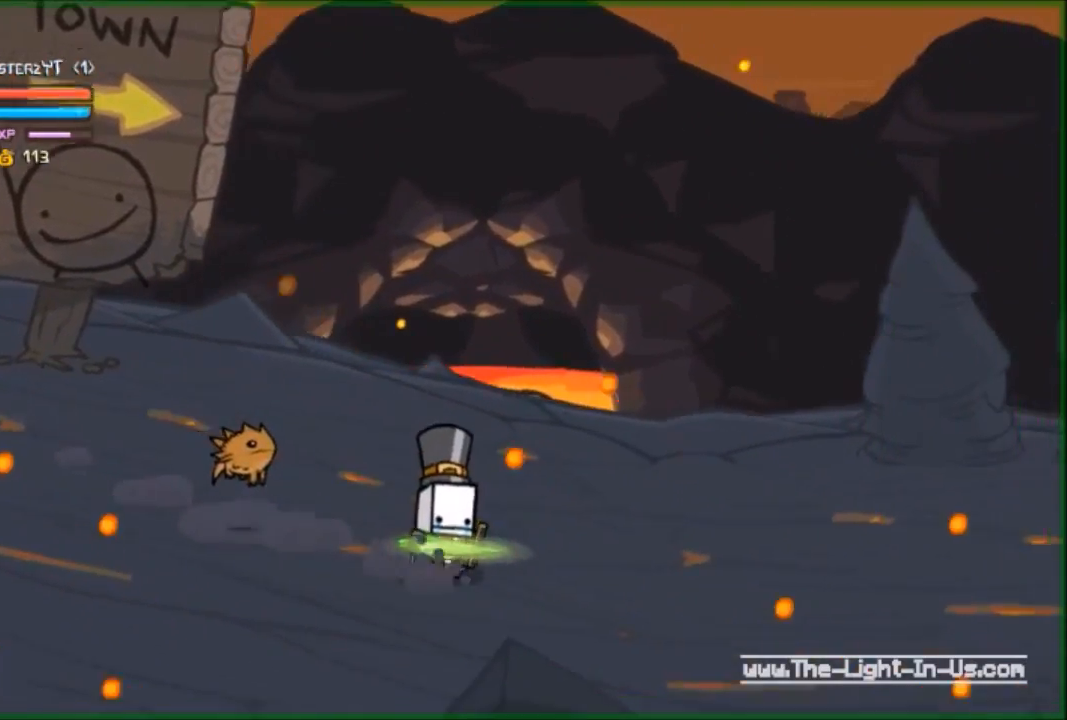
{"buttons": [], "left_stick": "right", "events": [[333, "left_stick", "right"]]}
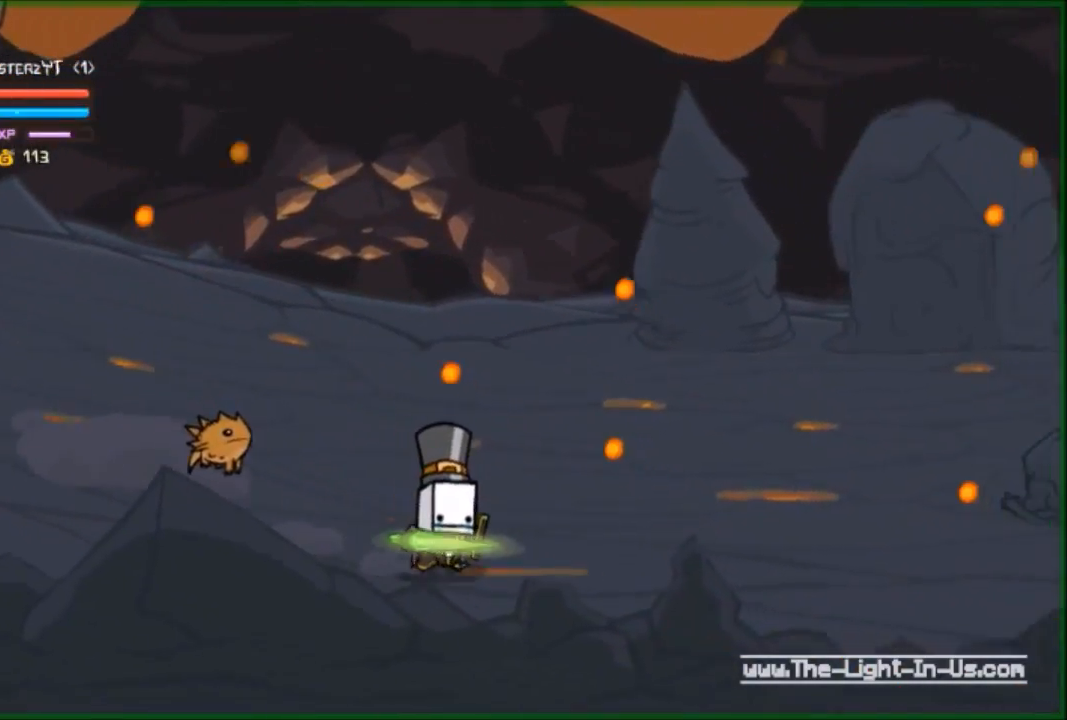
{"buttons": [], "left_stick": "right", "events": []}
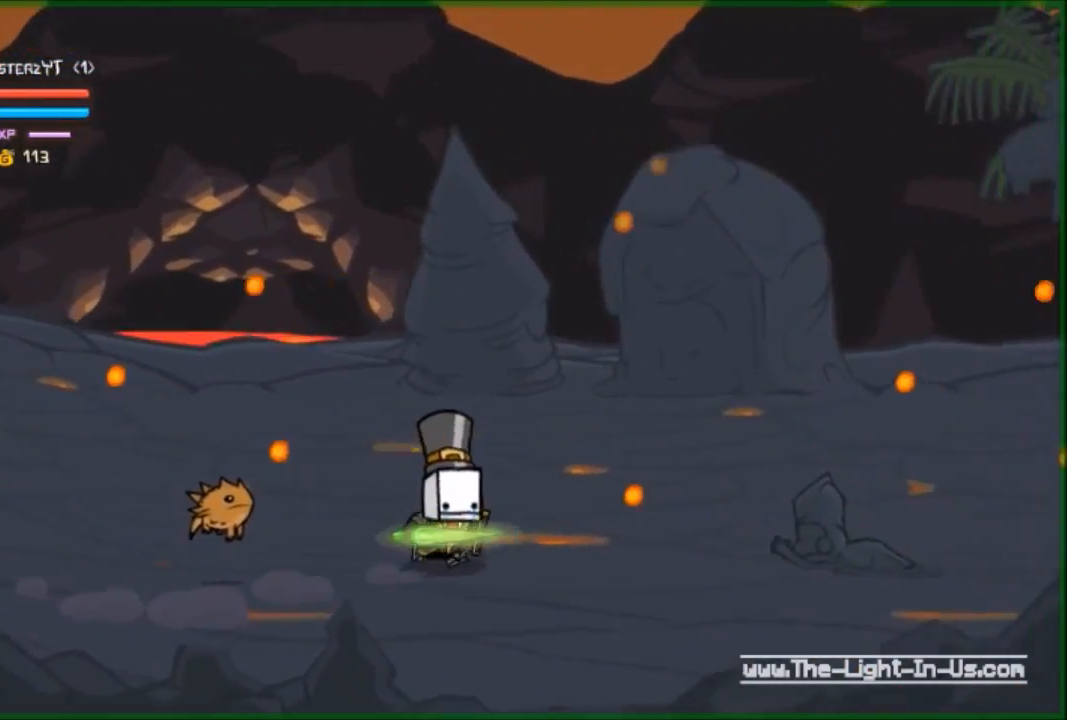
{"buttons": [], "left_stick": "up-right", "events": [[500, "left_stick", "up-right"]]}
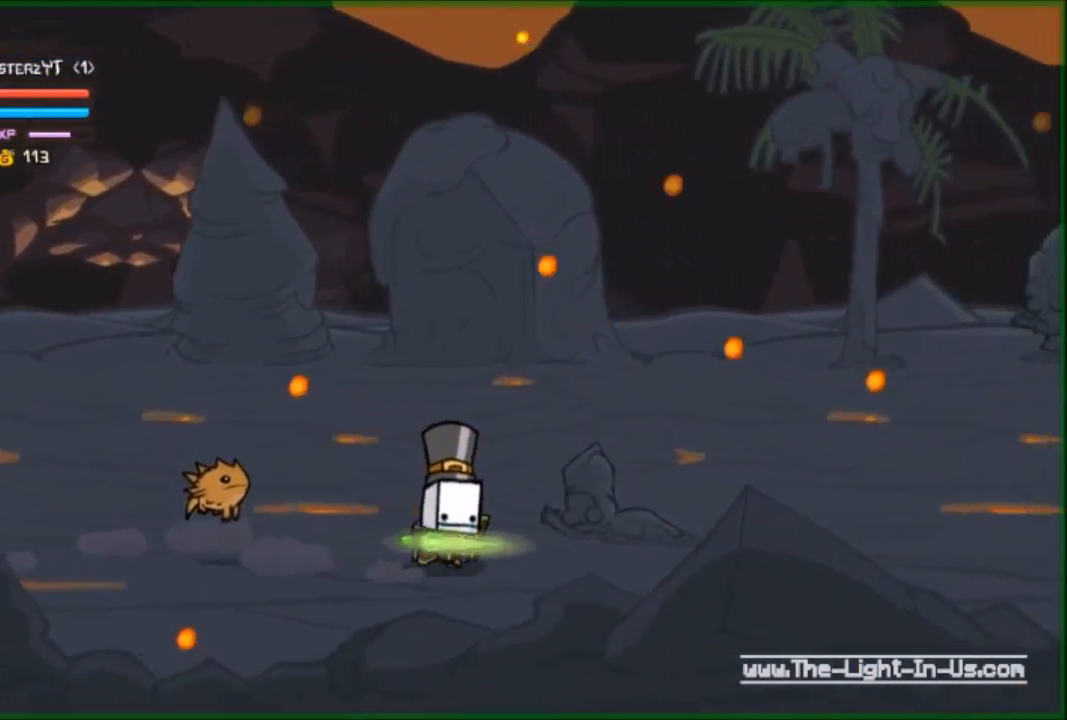
{"buttons": [], "left_stick": "up-right", "events": [[100, "X", "down"], [333, "X", "up"]]}
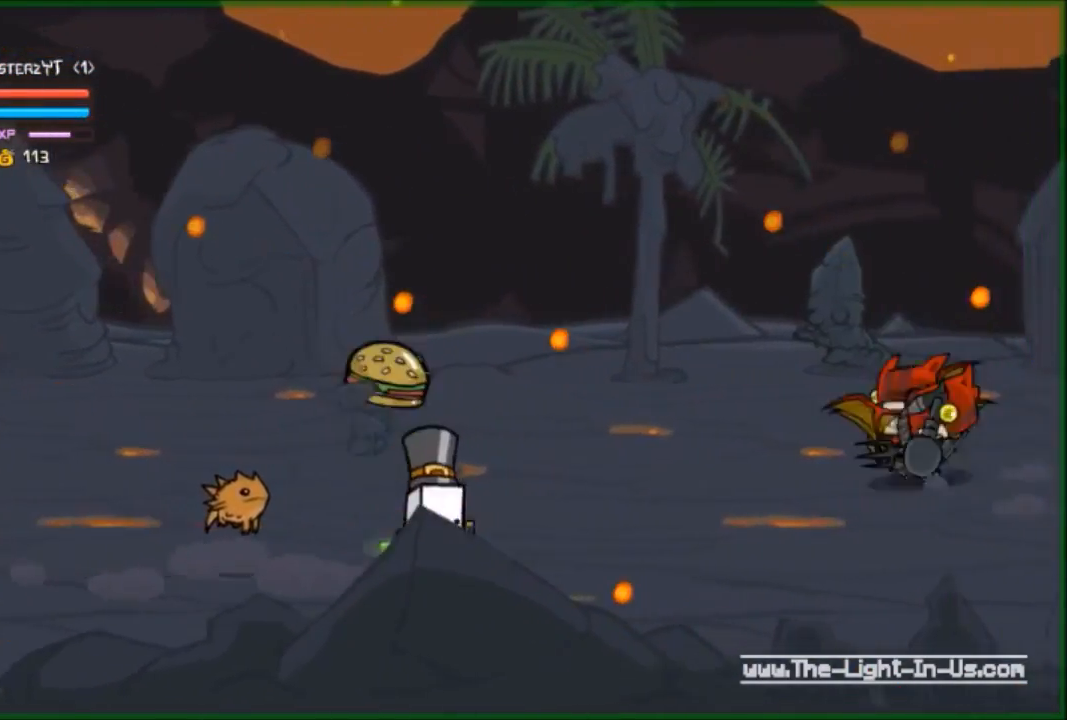
{"buttons": [], "left_stick": "left", "events": [[200, "left_stick", "up-left"], [500, "left_stick", "left"]]}
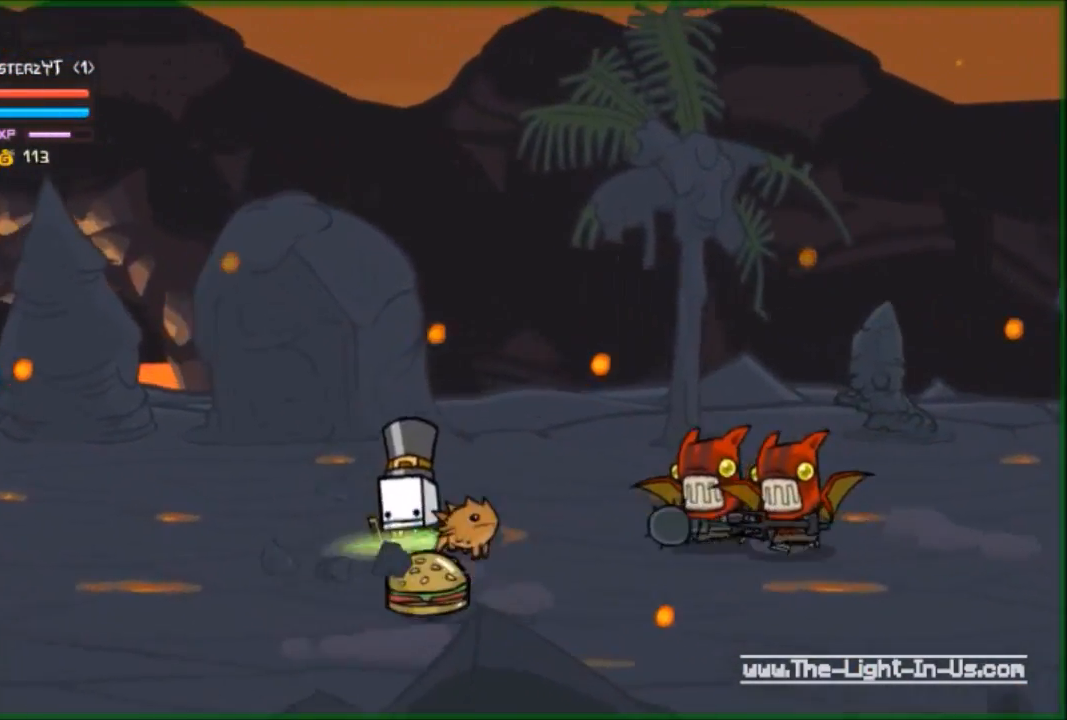
{"buttons": [], "left_stick": "up-right", "events": [[500, "left_stick", "up-right"]]}
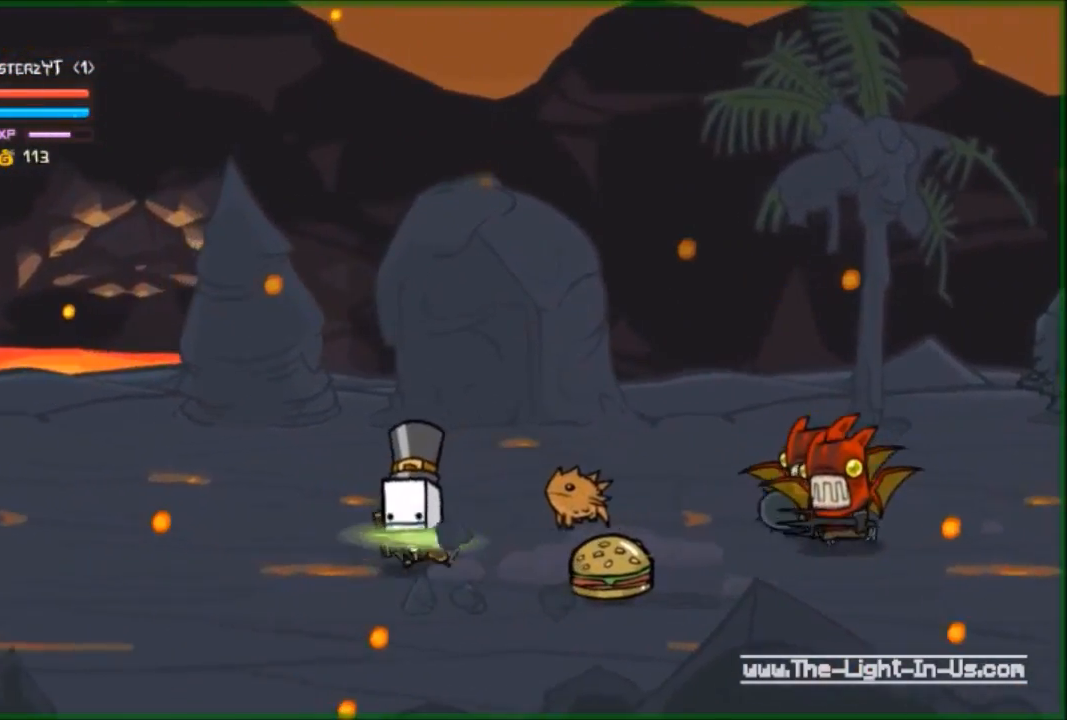
{"buttons": [], "left_stick": "center", "events": [[133, "R2", "down"], [133, "Y", "down"], [167, "left_stick", "right"], [267, "Y", "up"], [267, "left_stick", "center"], [400, "R2", "up"]]}
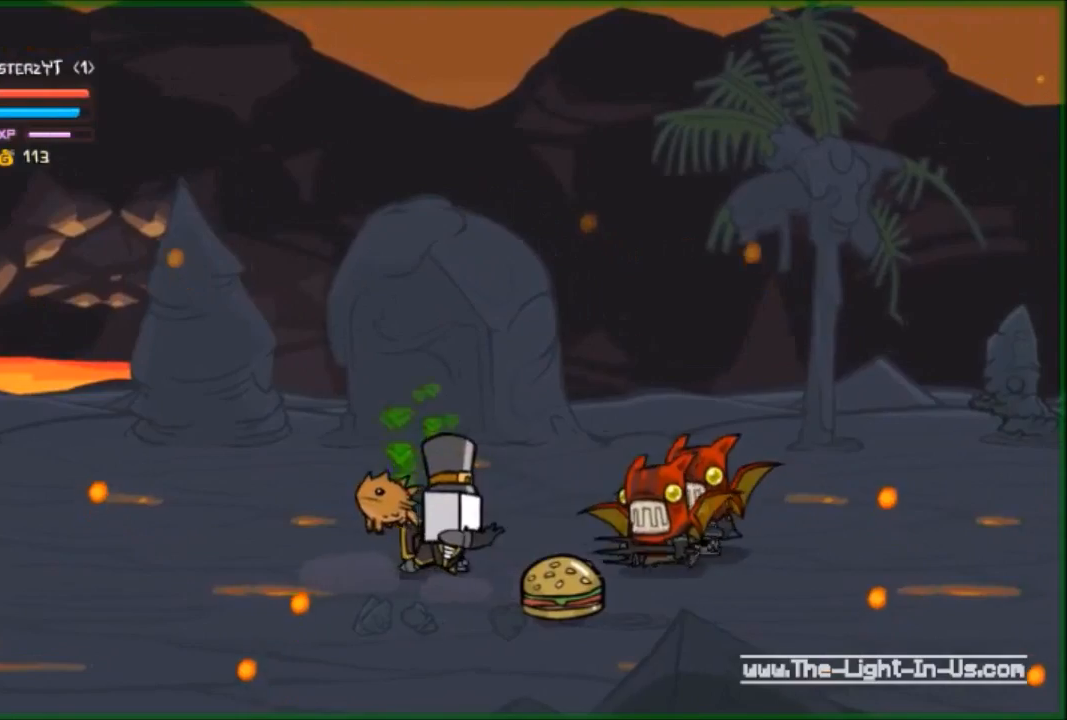
{"buttons": [], "left_stick": "left", "events": [[33, "left_stick", "left"]]}
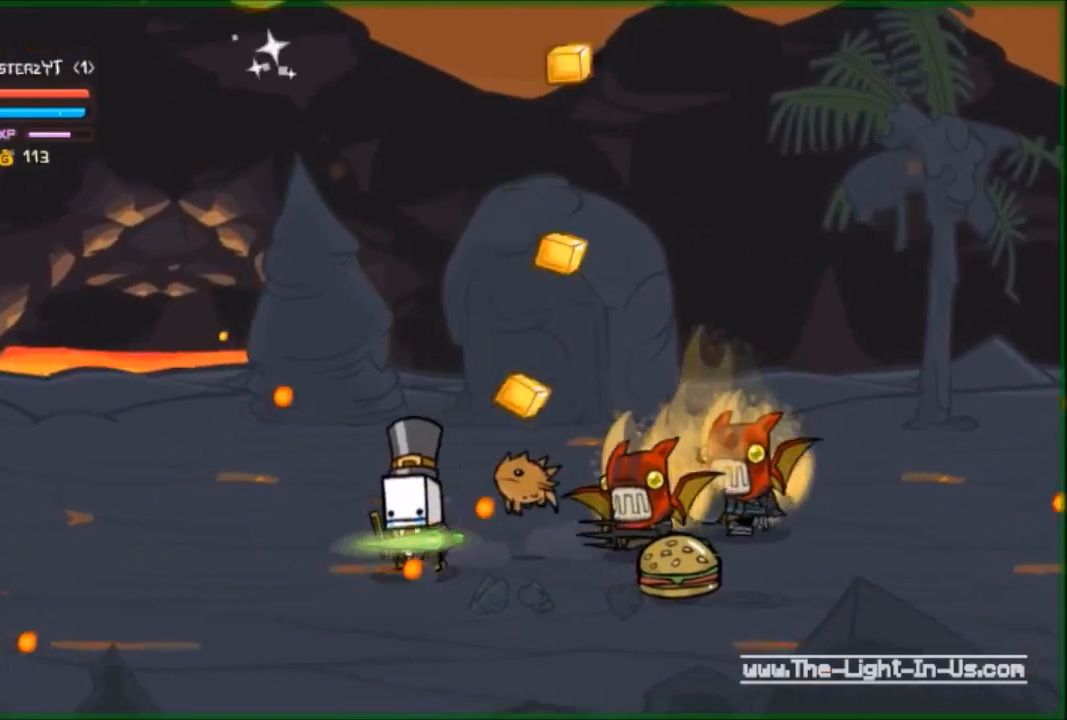
{"buttons": ["R2"], "left_stick": "right", "events": [[300, "left_stick", "up-left"], [367, "R2", "down"], [500, "left_stick", "right"]]}
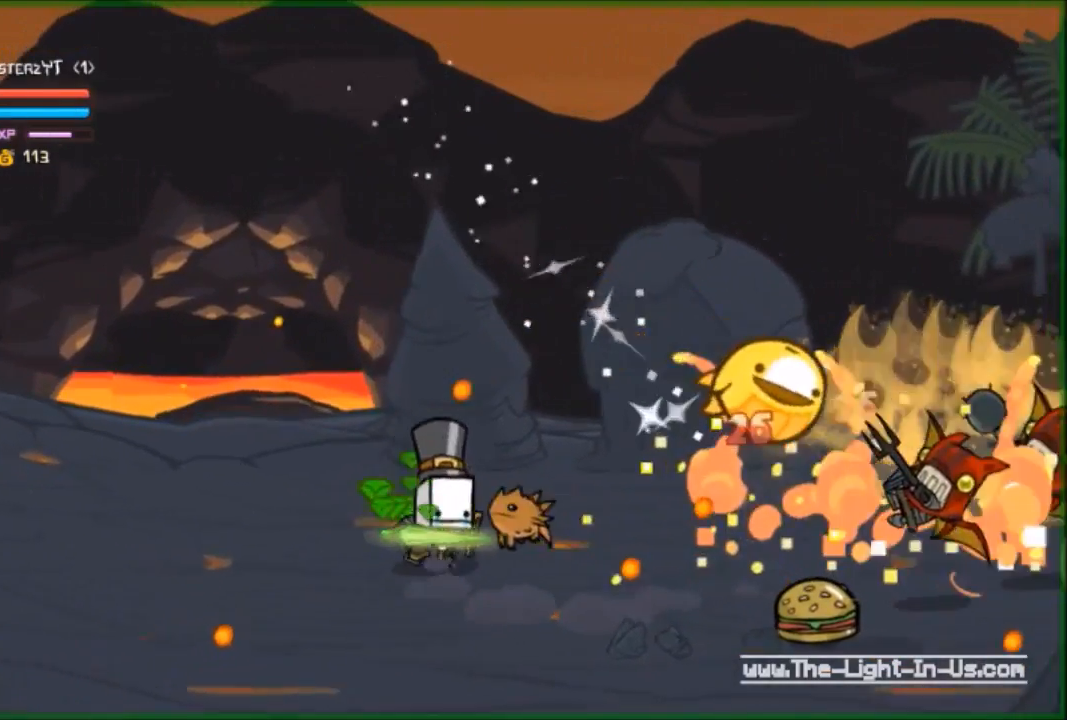
{"buttons": ["R2"], "left_stick": "right", "events": [[133, "B", "down"], [167, "left_stick", "center"], [267, "B", "up"], [433, "left_stick", "right"]]}
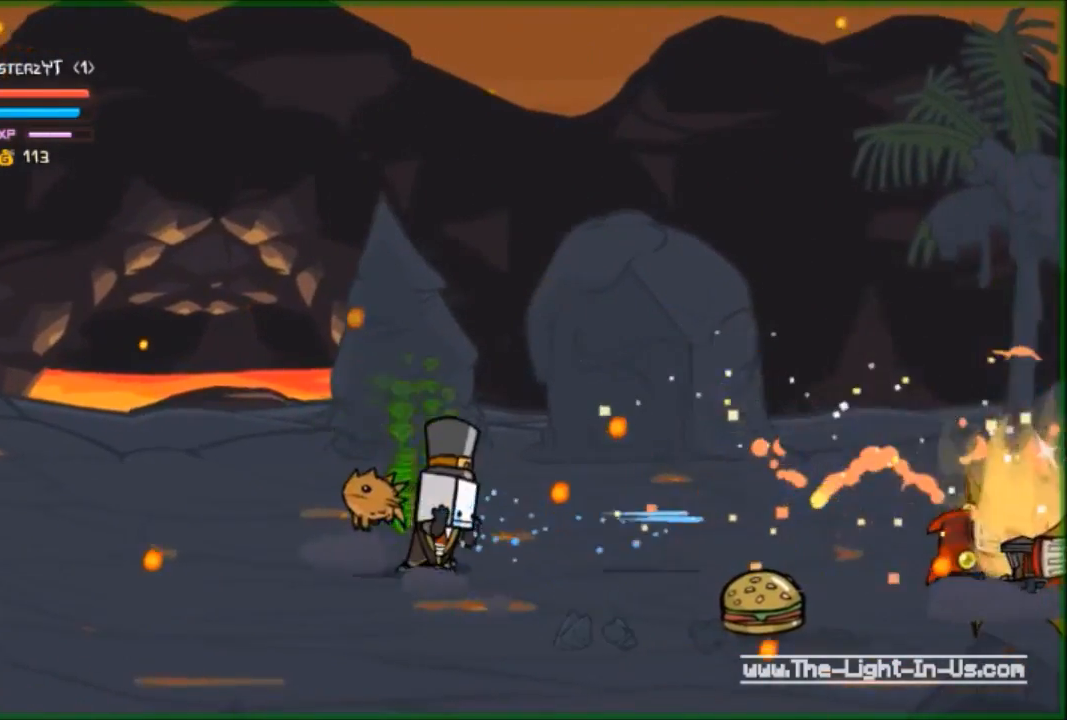
{"buttons": ["B", "R2"], "left_stick": "right", "events": [[433, "B", "down"]]}
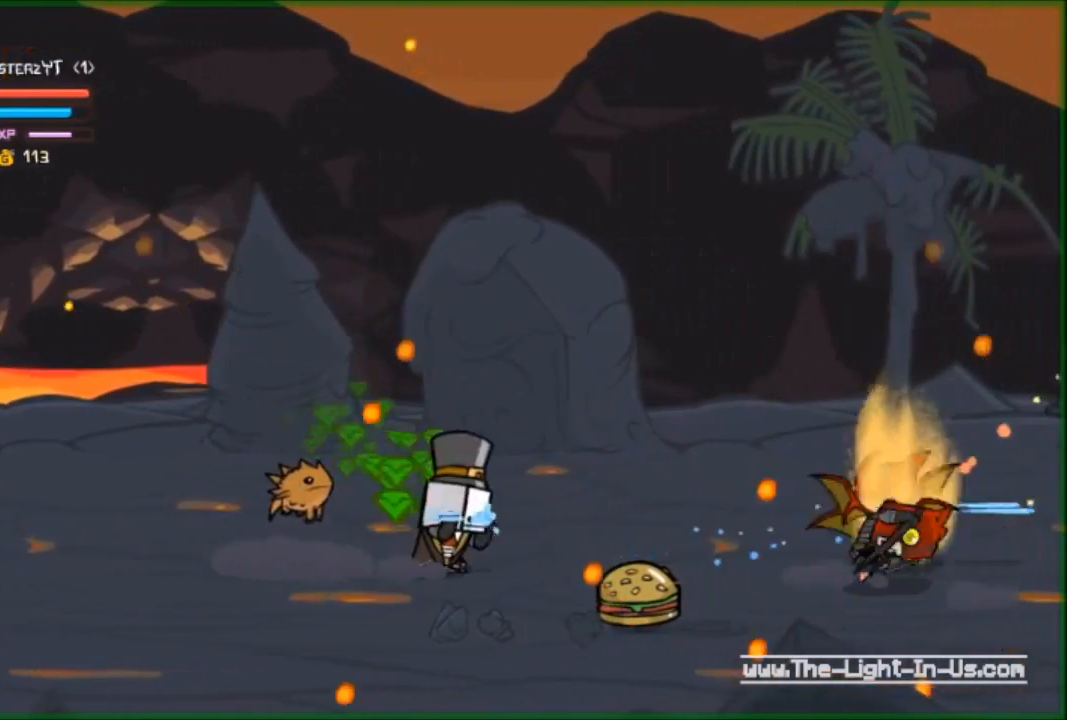
{"buttons": ["R2"], "left_stick": "center", "events": [[33, "left_stick", "up-right"], [100, "B", "up"], [233, "left_stick", "center"]]}
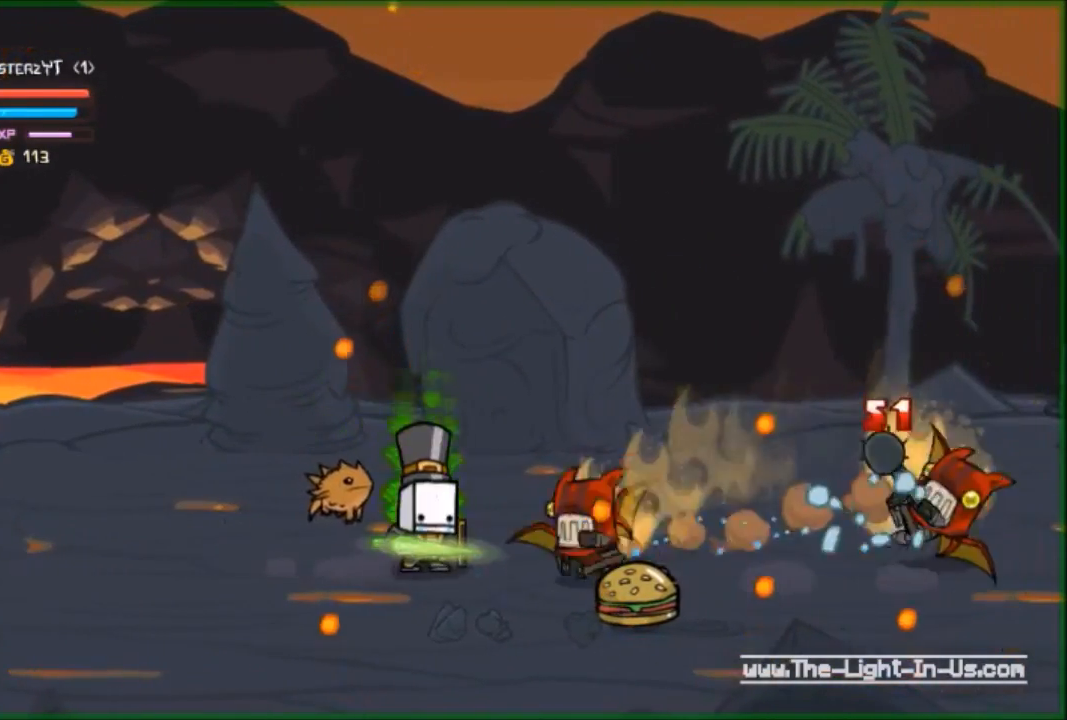
{"buttons": [], "left_stick": "left", "events": [[133, "B", "down"], [267, "B", "up"], [400, "left_stick", "left"], [467, "R2", "up"]]}
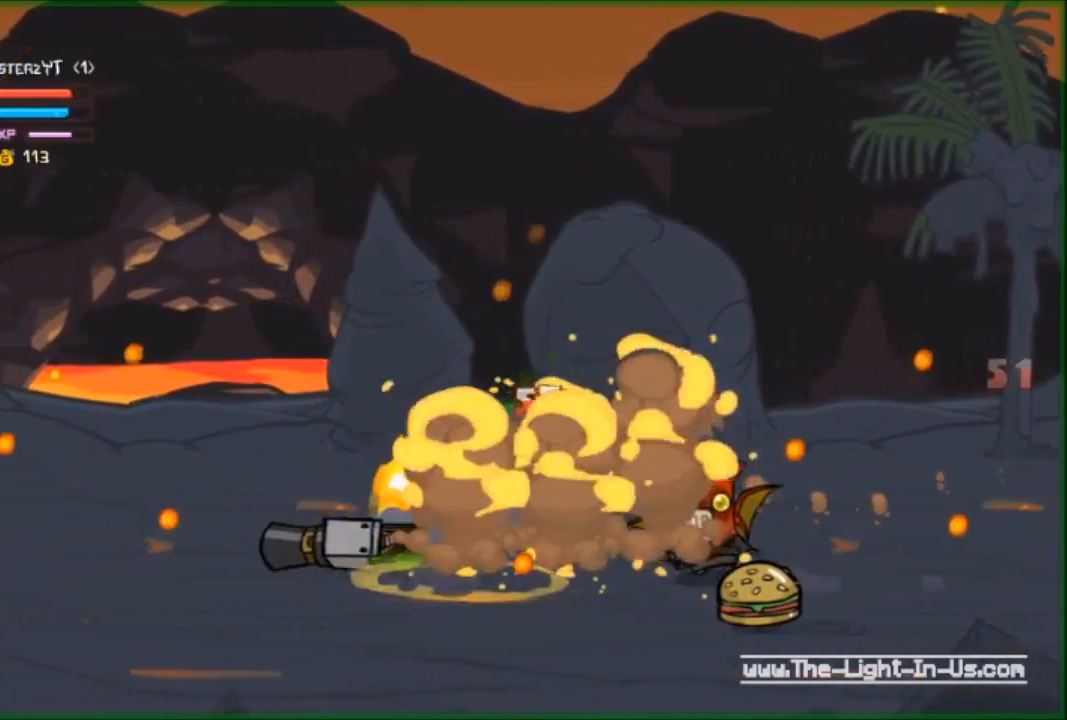
{"buttons": [], "left_stick": "left", "events": []}
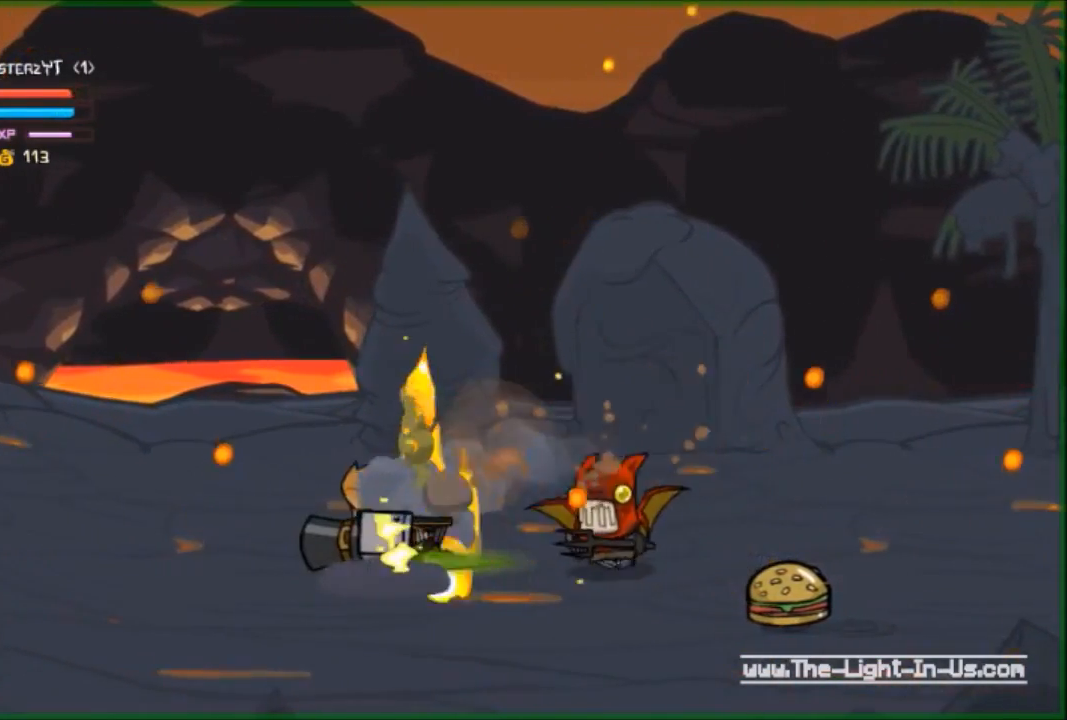
{"buttons": ["A"], "left_stick": "left", "events": [[333, "A", "down"]]}
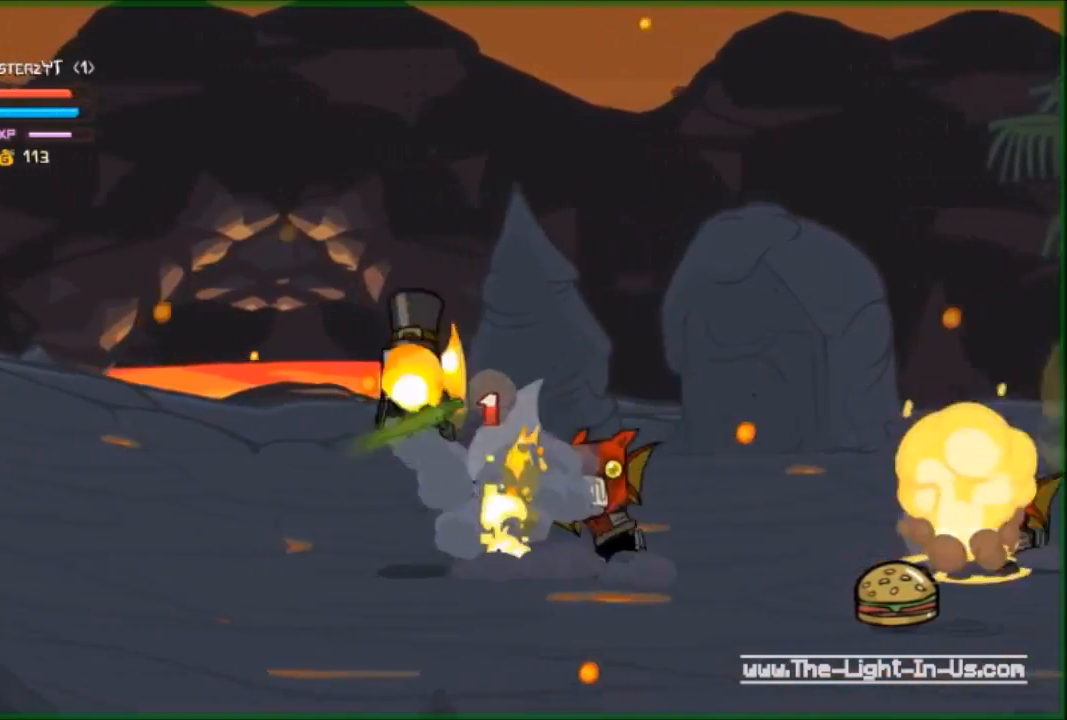
{"buttons": [], "left_stick": "left", "events": [[67, "A", "up"]]}
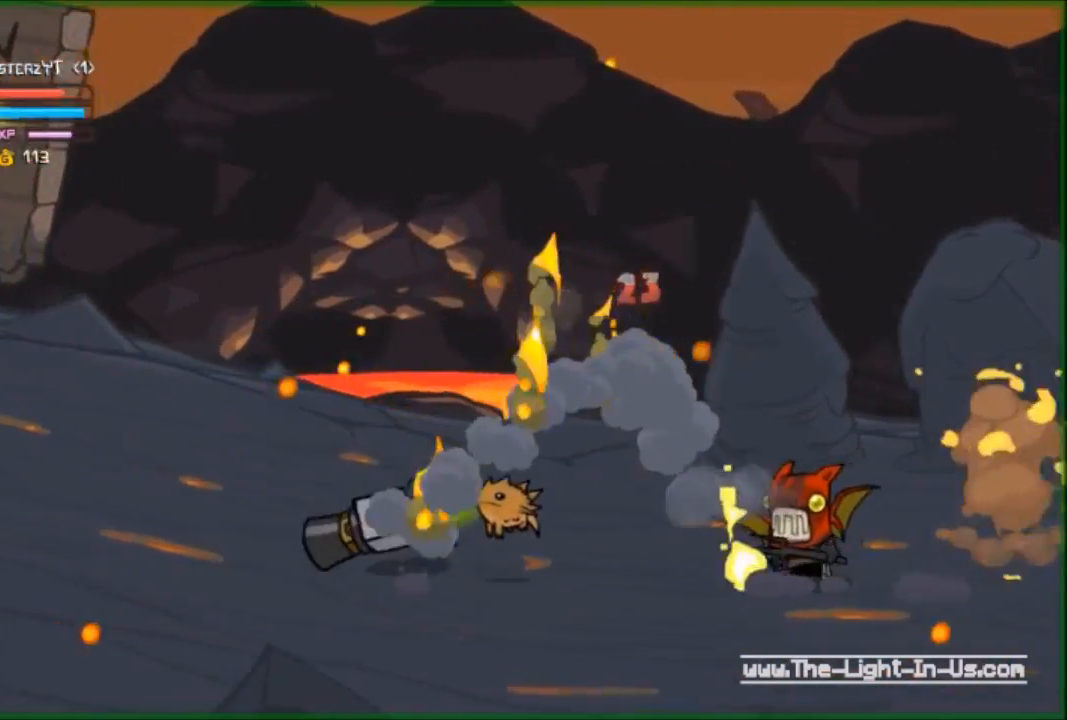
{"buttons": ["R2"], "left_stick": "right", "events": [[133, "left_stick", "down-left"], [433, "left_stick", "right"], [500, "R2", "down"]]}
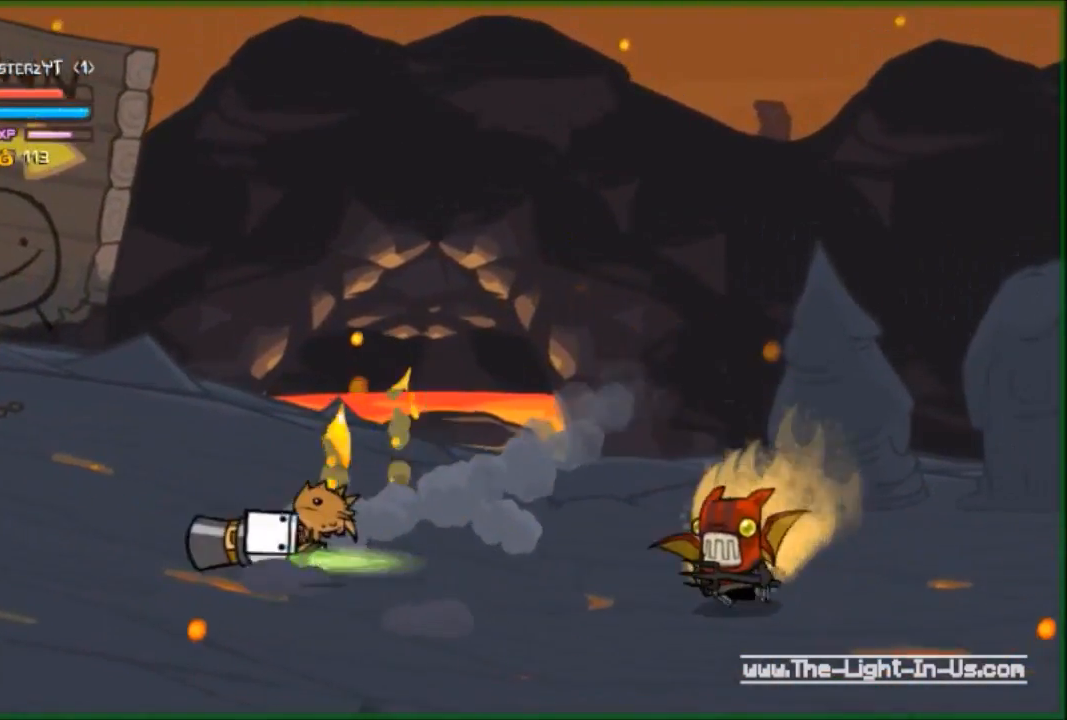
{"buttons": ["R2"], "left_stick": "right", "events": [[133, "left_stick", "down-right"], [200, "Y", "down"], [333, "Y", "up"], [433, "Y", "down"], [433, "left_stick", "right"], [500, "Y", "up"]]}
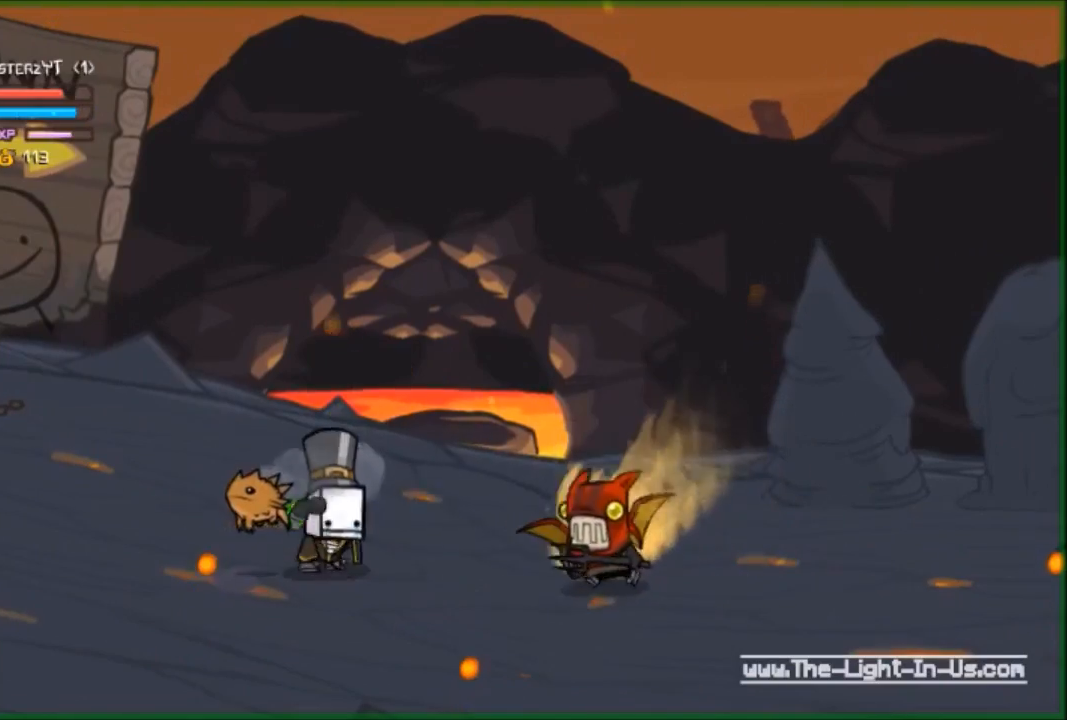
{"buttons": [], "left_stick": "down-left", "events": [[67, "Y", "down"], [133, "left_stick", "center"], [200, "Y", "up"], [233, "left_stick", "down-left"], [333, "R2", "up"]]}
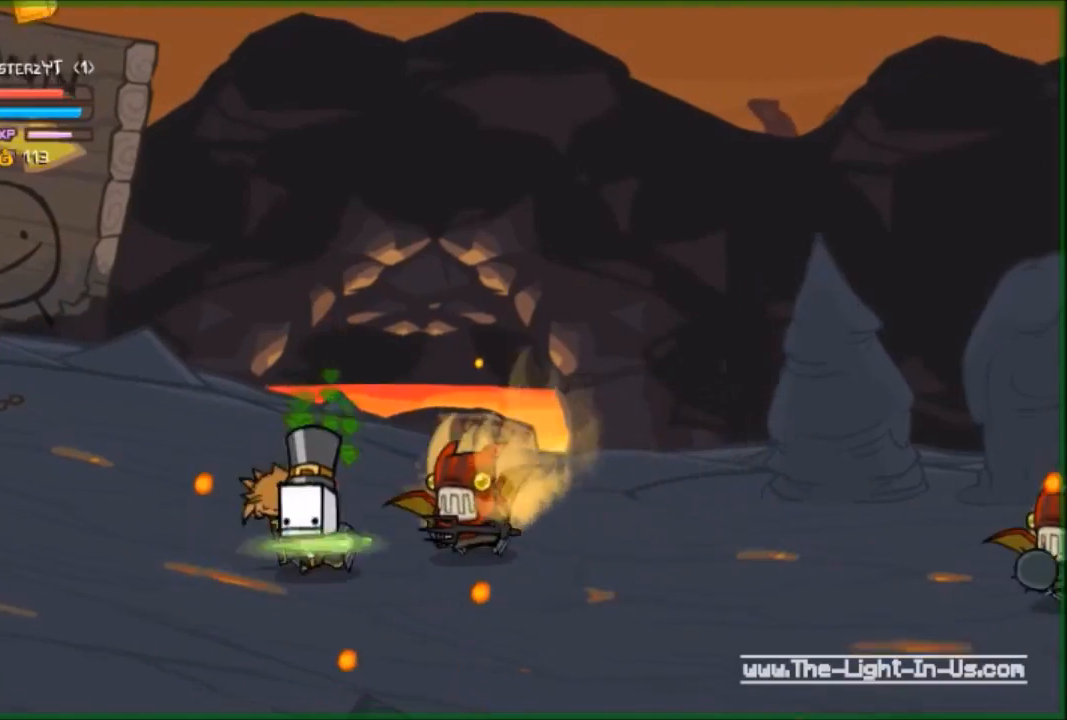
{"buttons": [], "left_stick": "up-left", "events": [[500, "left_stick", "up-left"]]}
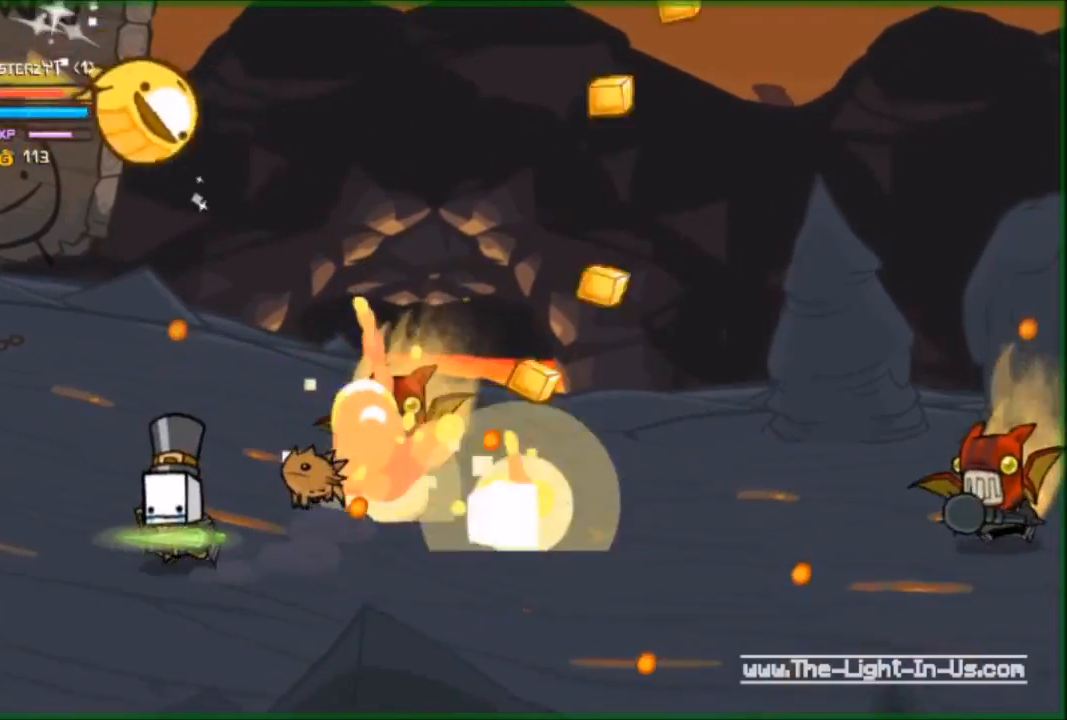
{"buttons": ["Y", "R2"], "left_stick": "right", "events": [[400, "R2", "down"], [433, "Y", "down"], [433, "left_stick", "right"]]}
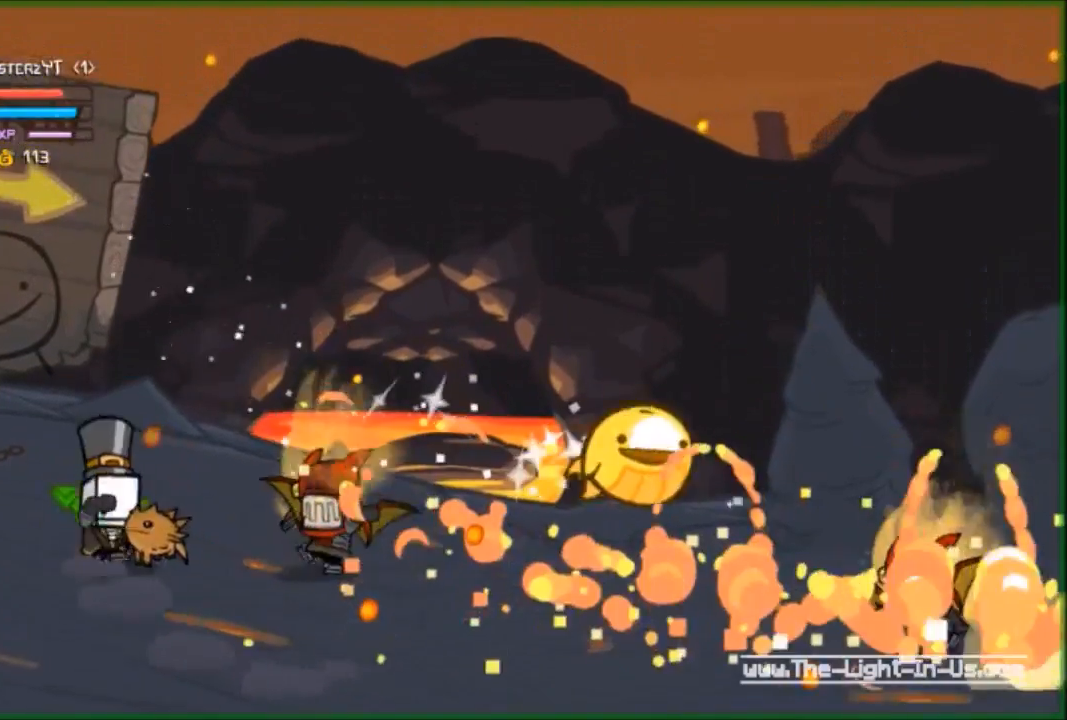
{"buttons": [], "left_stick": "right", "events": [[33, "left_stick", "center"], [67, "Y", "up"], [100, "R2", "up"], [433, "left_stick", "up-right"], [500, "left_stick", "right"]]}
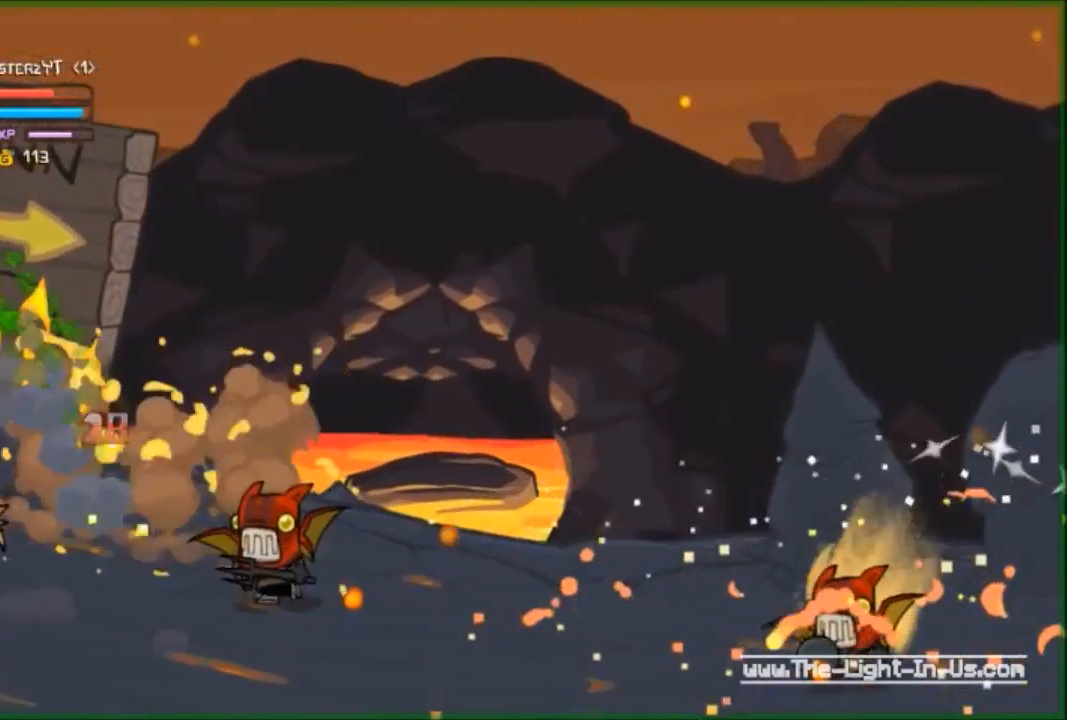
{"buttons": [], "left_stick": "down", "events": [[33, "left_stick", "down"]]}
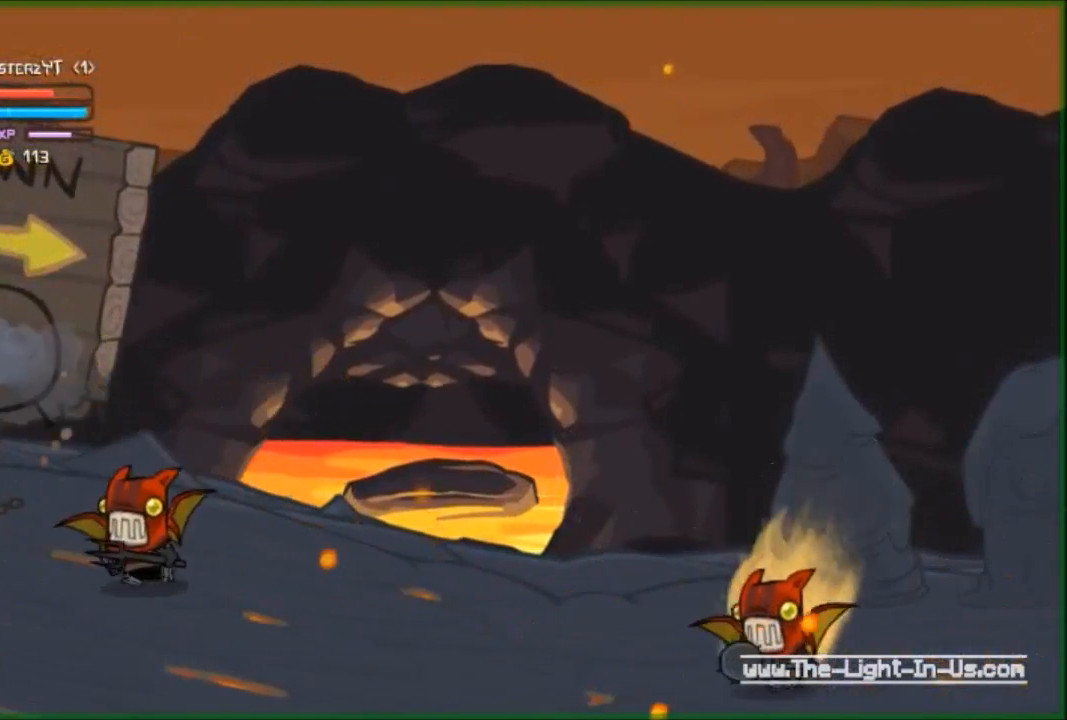
{"buttons": ["A"], "left_stick": "right", "events": [[133, "left_stick", "down-right"], [400, "left_stick", "right"], [433, "A", "down"]]}